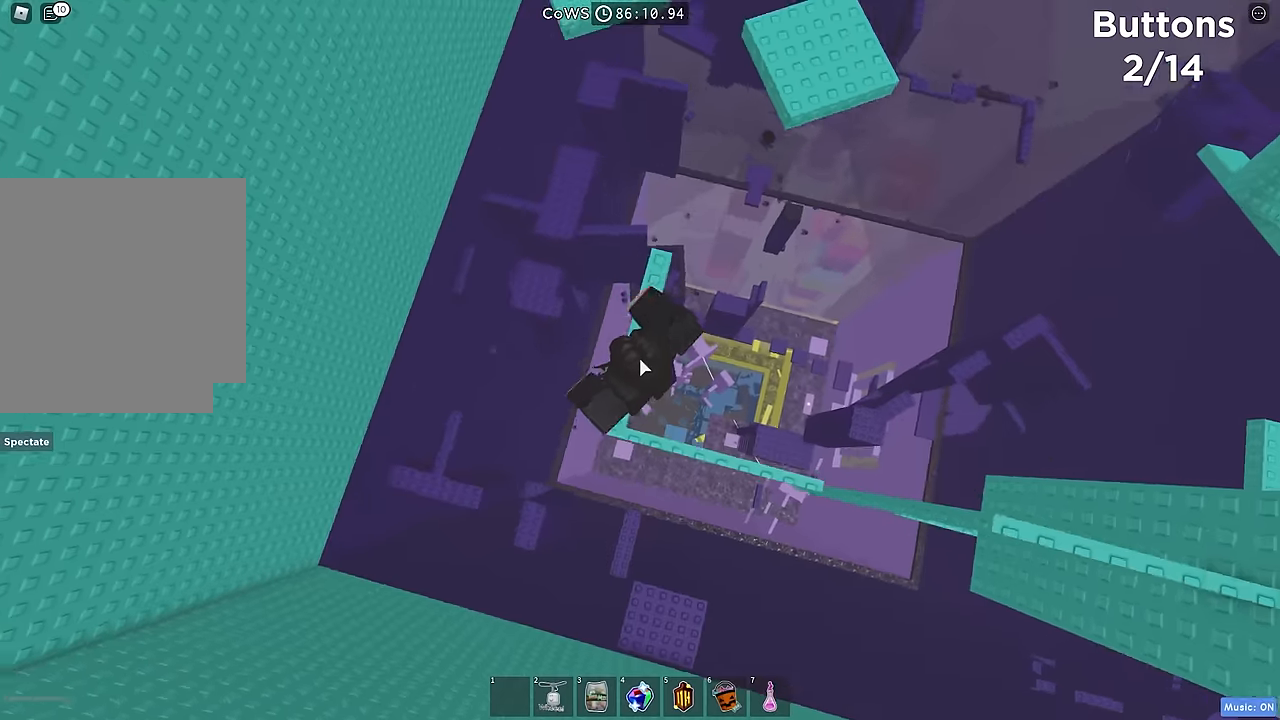
Gameplay with keyboard; each line is a JSON object with the keys held at the frame after it. "events" lists presses ("down") and releases ("up") of "a", "ctrl", "d", "e", "q", "s", "shift", "space" and "w" between this image and that frame as [ms after this image, input, new state], when the widget could be followed in between. No other keys are recorded. Mouse input is not recorded.
{"keys": [], "events": [[66, "w", "down"], [333, "shift", "down"], [416, "shift", "up"], [433, "w", "up"]]}
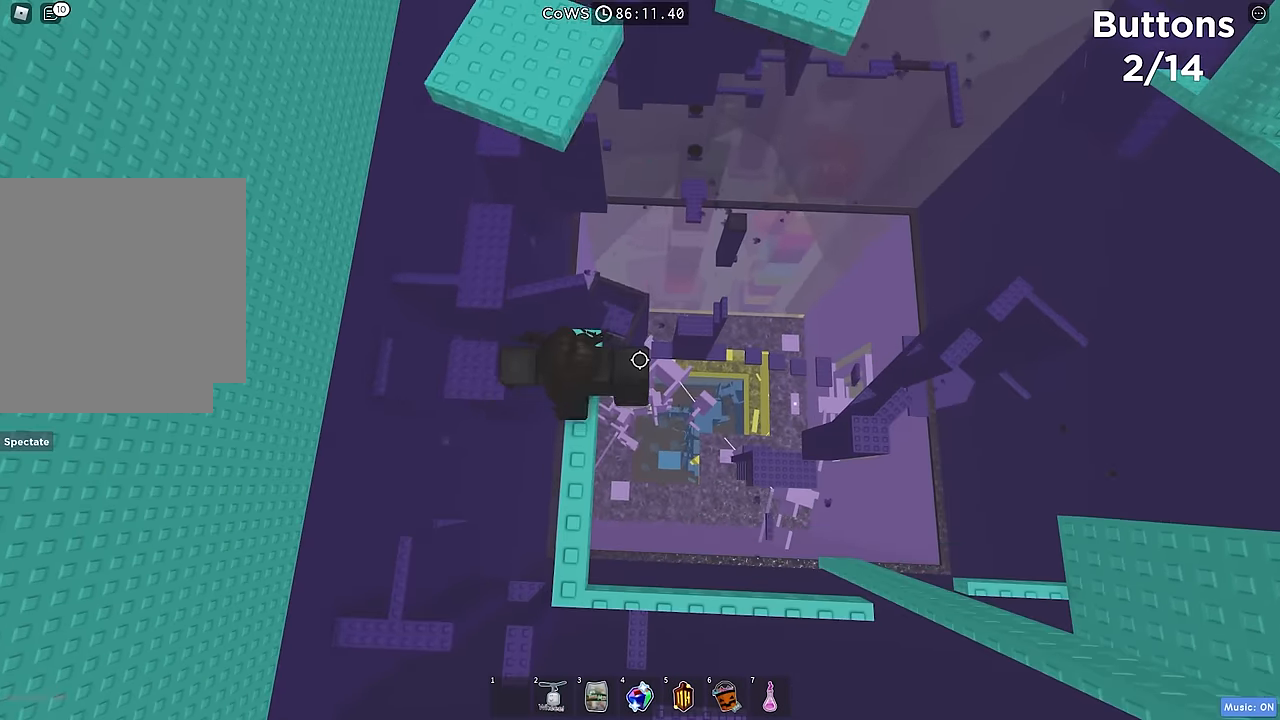
{"keys": [], "events": []}
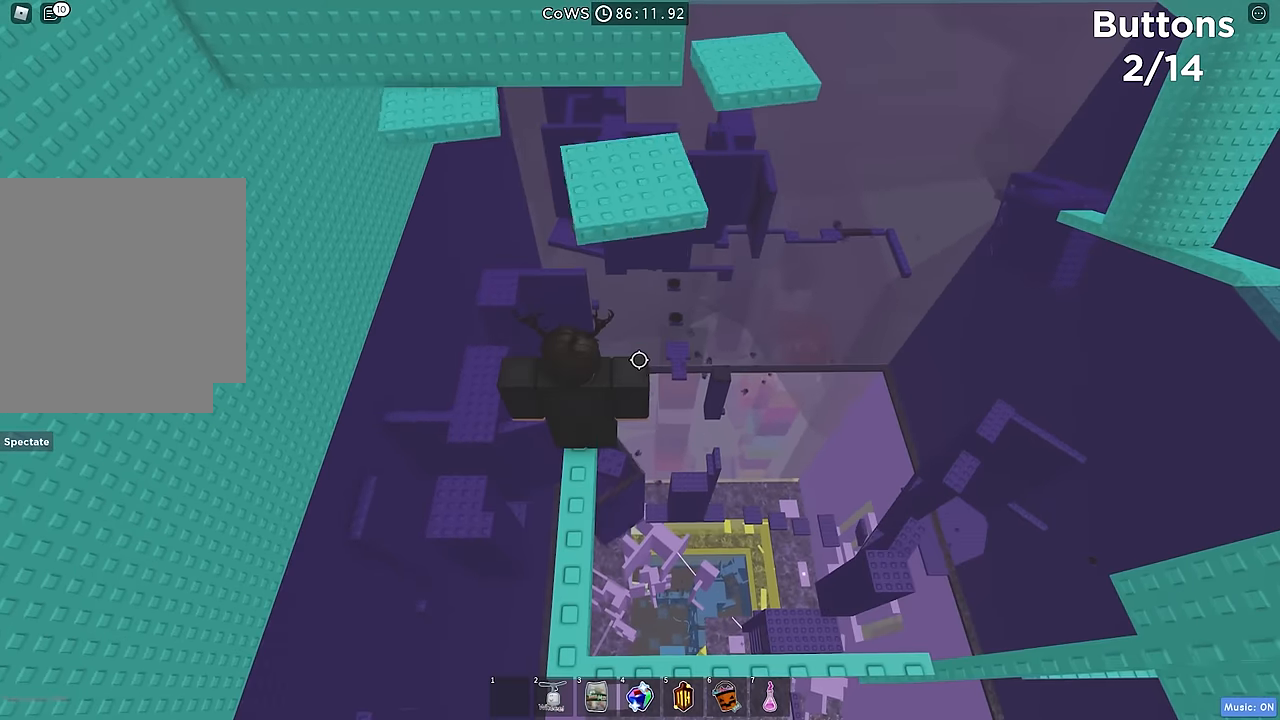
{"keys": ["space", "w"], "events": [[266, "w", "down"], [416, "space", "down"]]}
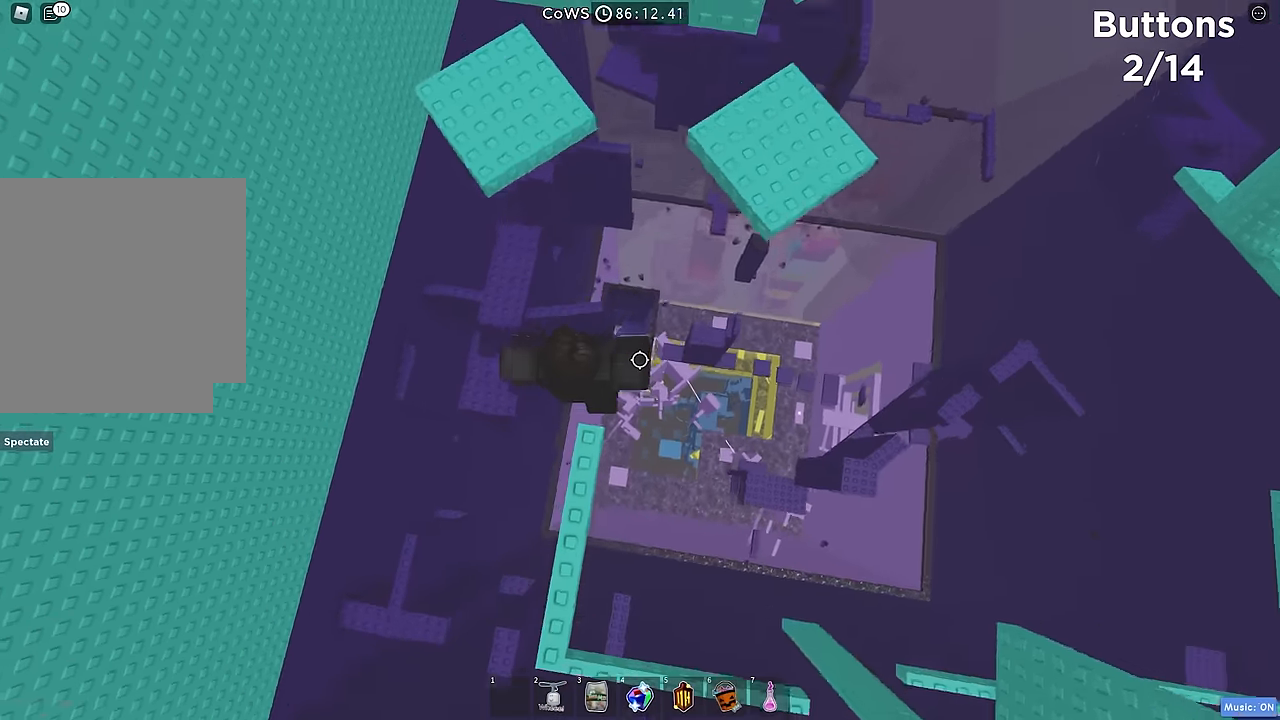
{"keys": ["d"], "events": [[33, "space", "up"], [400, "d", "down"], [500, "w", "up"]]}
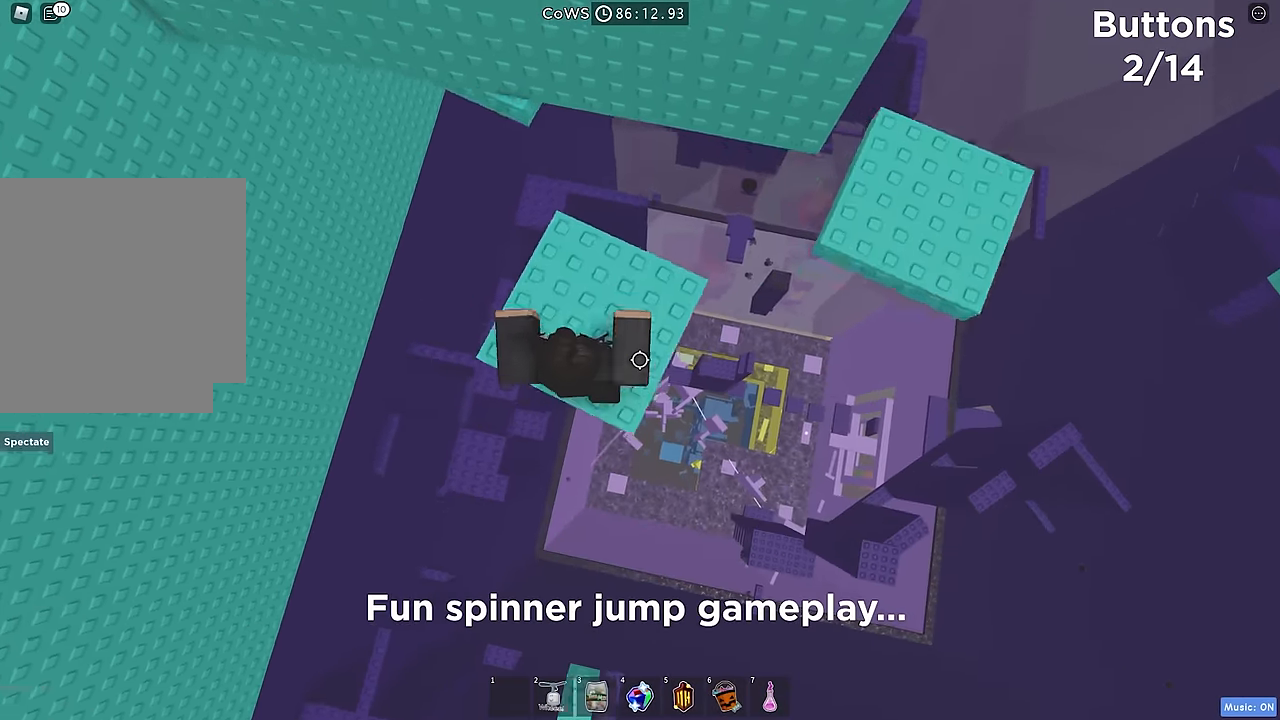
{"keys": [], "events": [[16, "space", "down"], [166, "space", "up"], [333, "d", "up"]]}
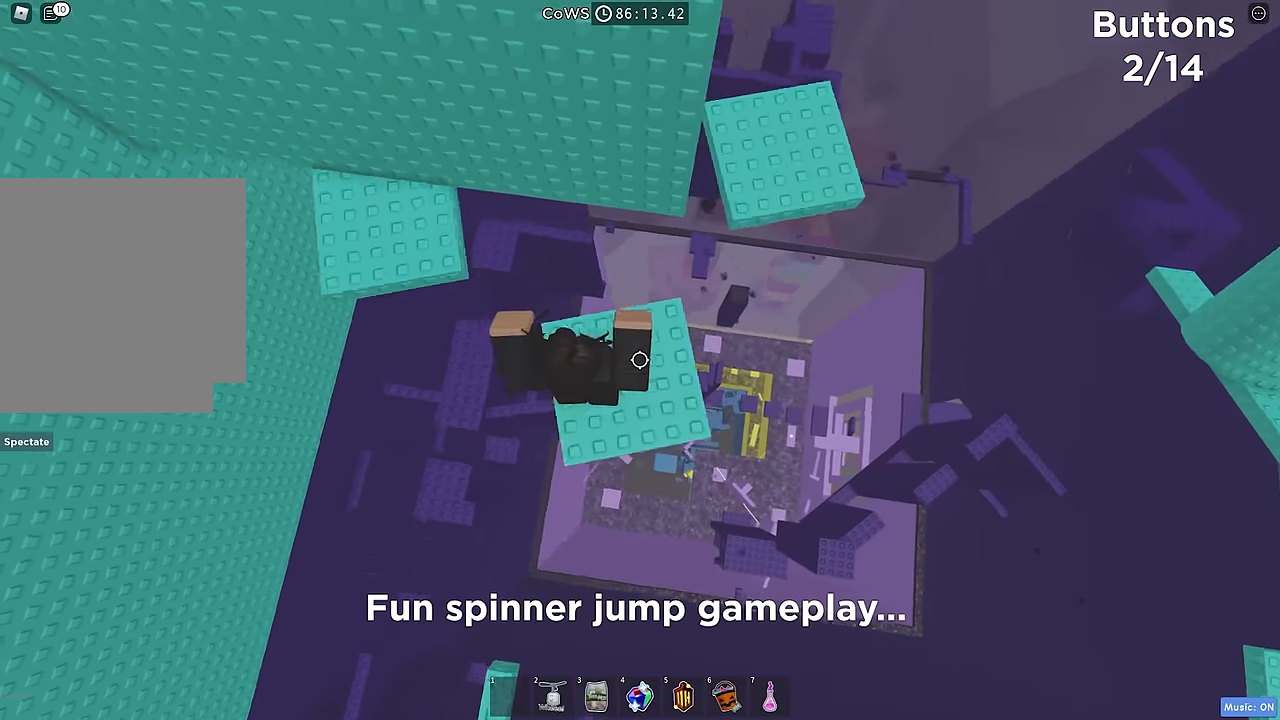
{"keys": [], "events": [[50, "d", "down"], [100, "space", "down"], [250, "space", "up"], [316, "d", "up"]]}
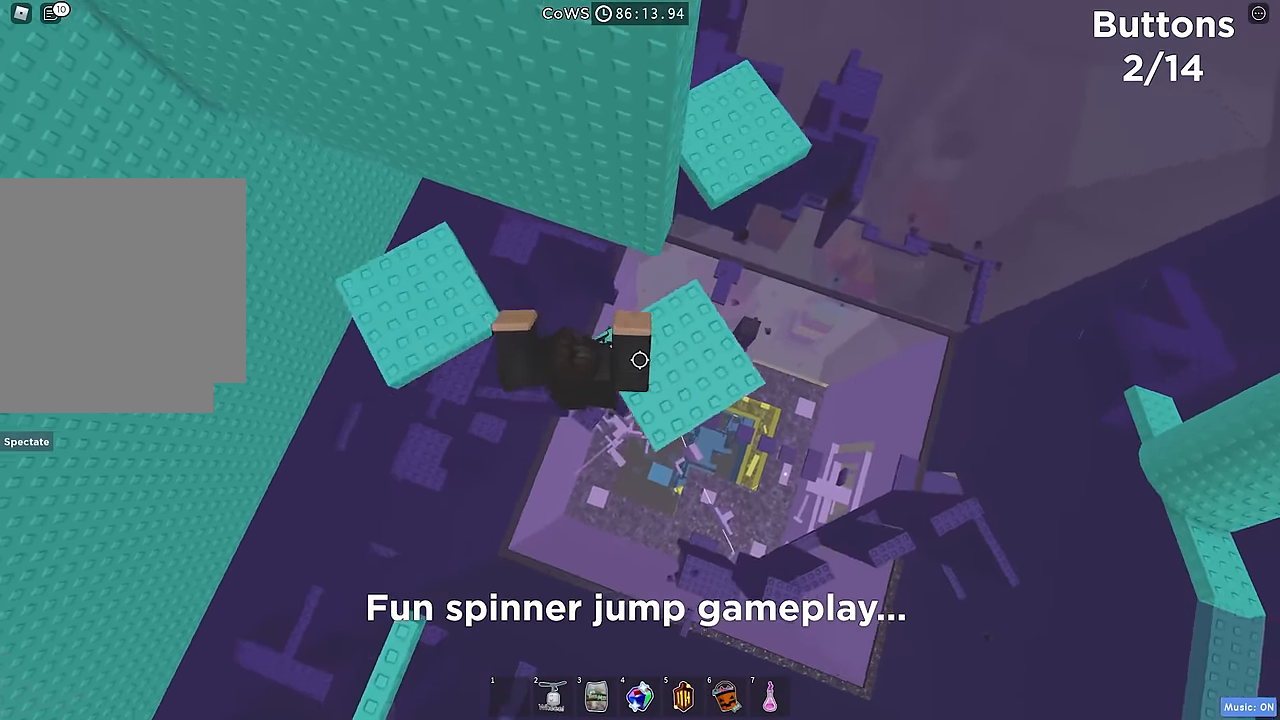
{"keys": [], "events": [[66, "d", "down"], [166, "space", "down"], [333, "space", "up"], [400, "d", "up"]]}
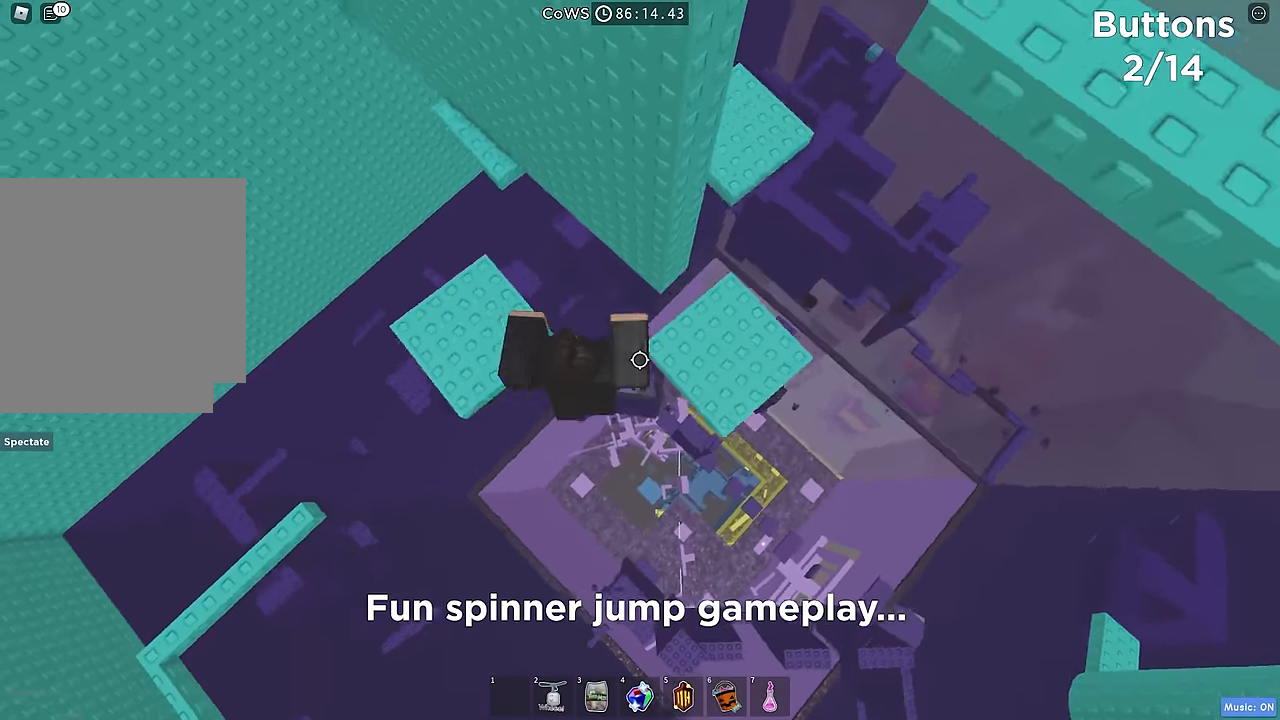
{"keys": ["d"], "events": [[116, "d", "down"], [250, "space", "down"], [383, "space", "up"]]}
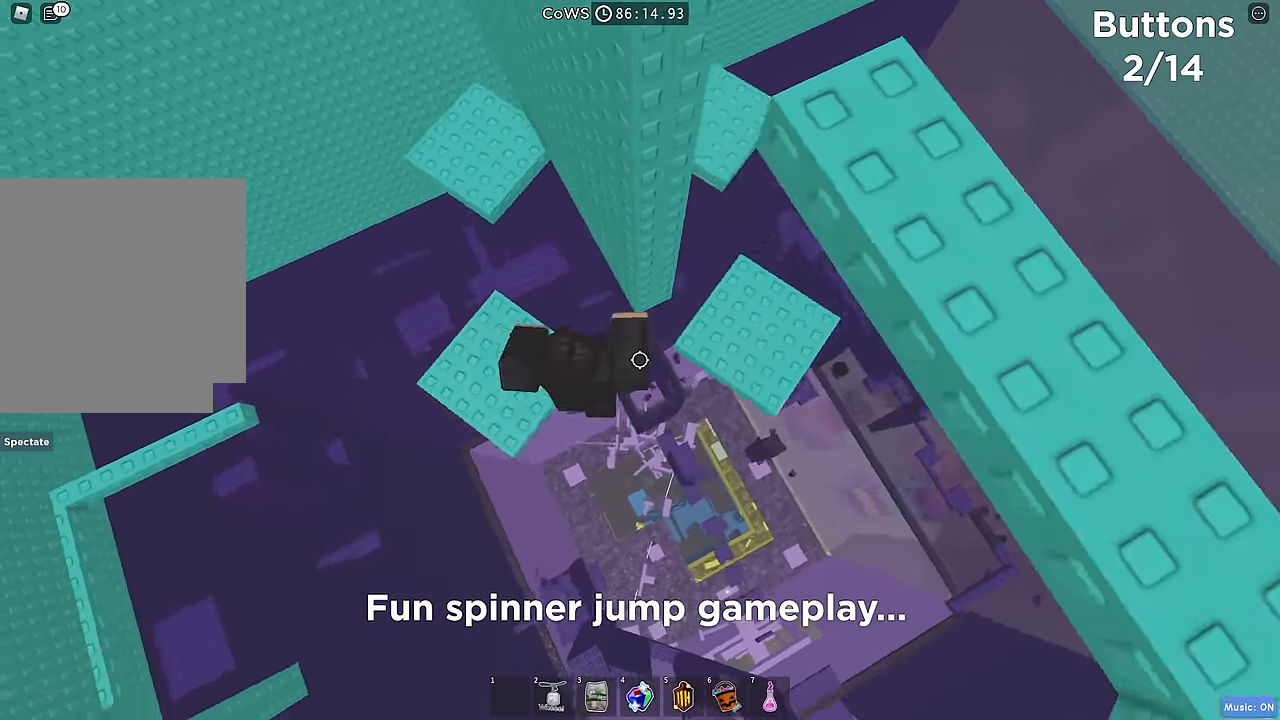
{"keys": ["d"], "events": [[83, "d", "up"], [233, "d", "down"], [349, "space", "down"], [482, "space", "up"]]}
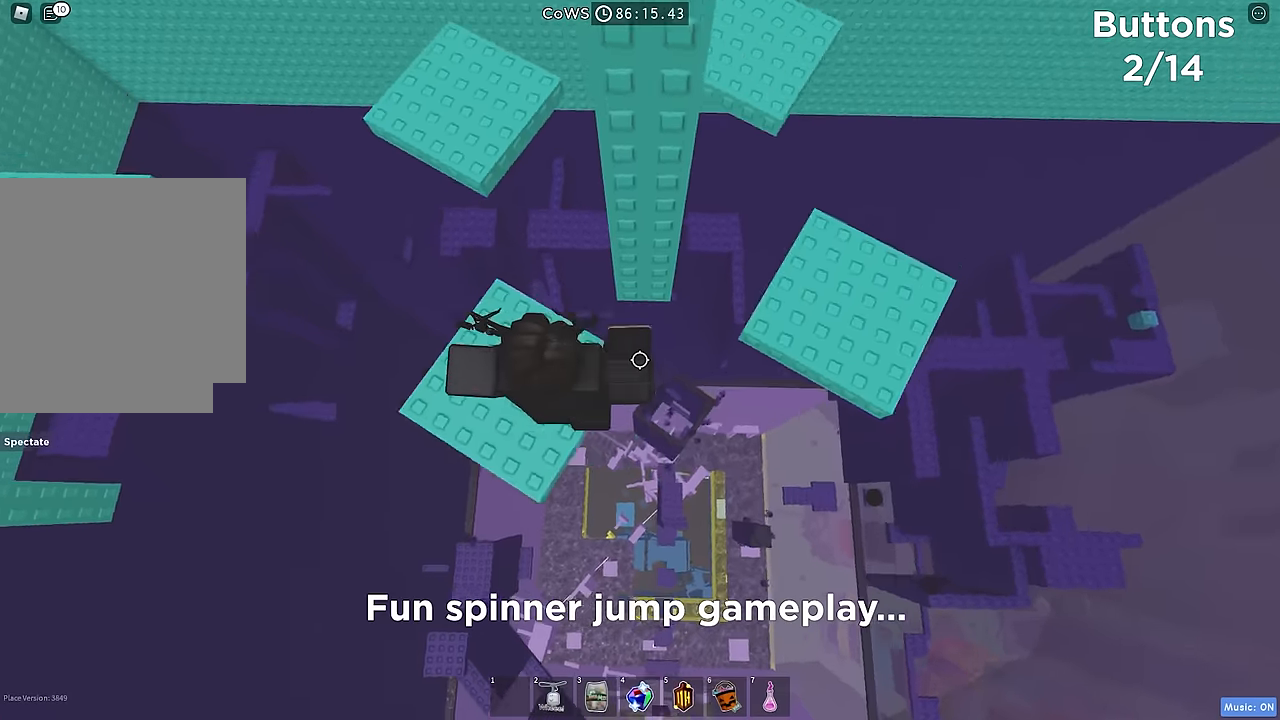
{"keys": ["d", "space"], "events": [[217, "d", "up"], [367, "d", "down"], [450, "space", "down"]]}
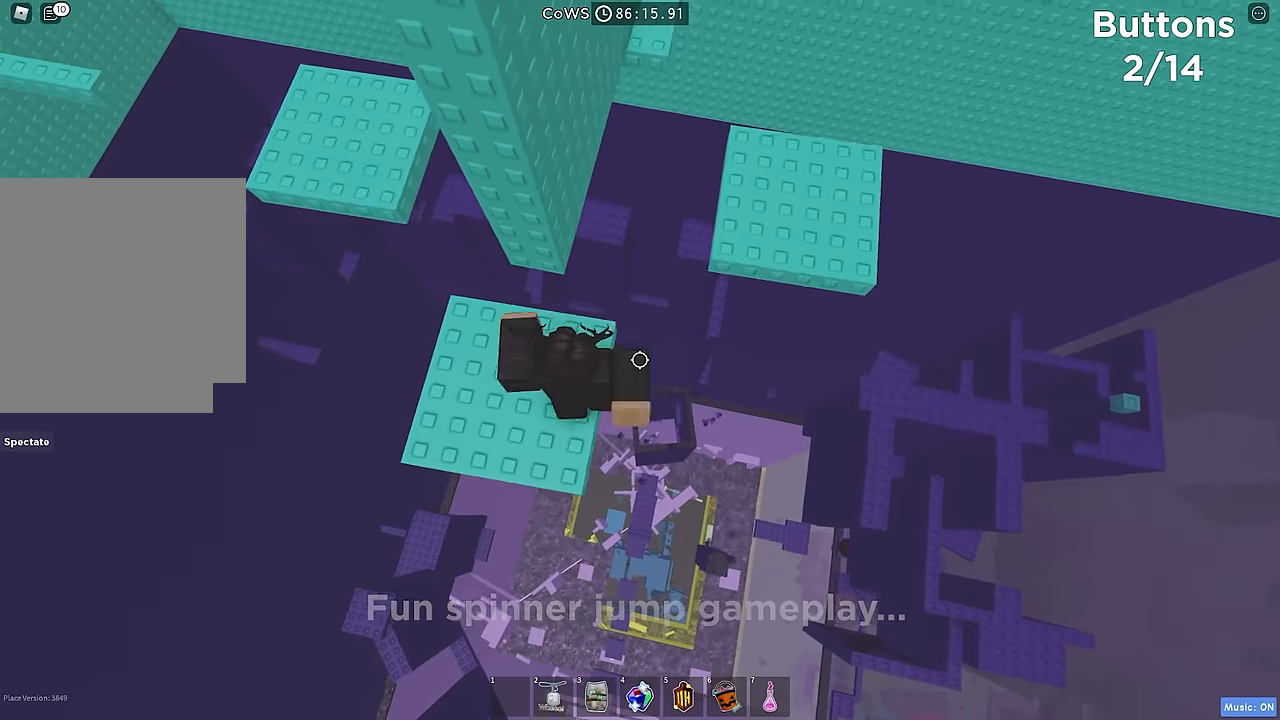
{"keys": ["d"], "events": [[100, "space", "up"], [183, "d", "up"], [483, "d", "down"]]}
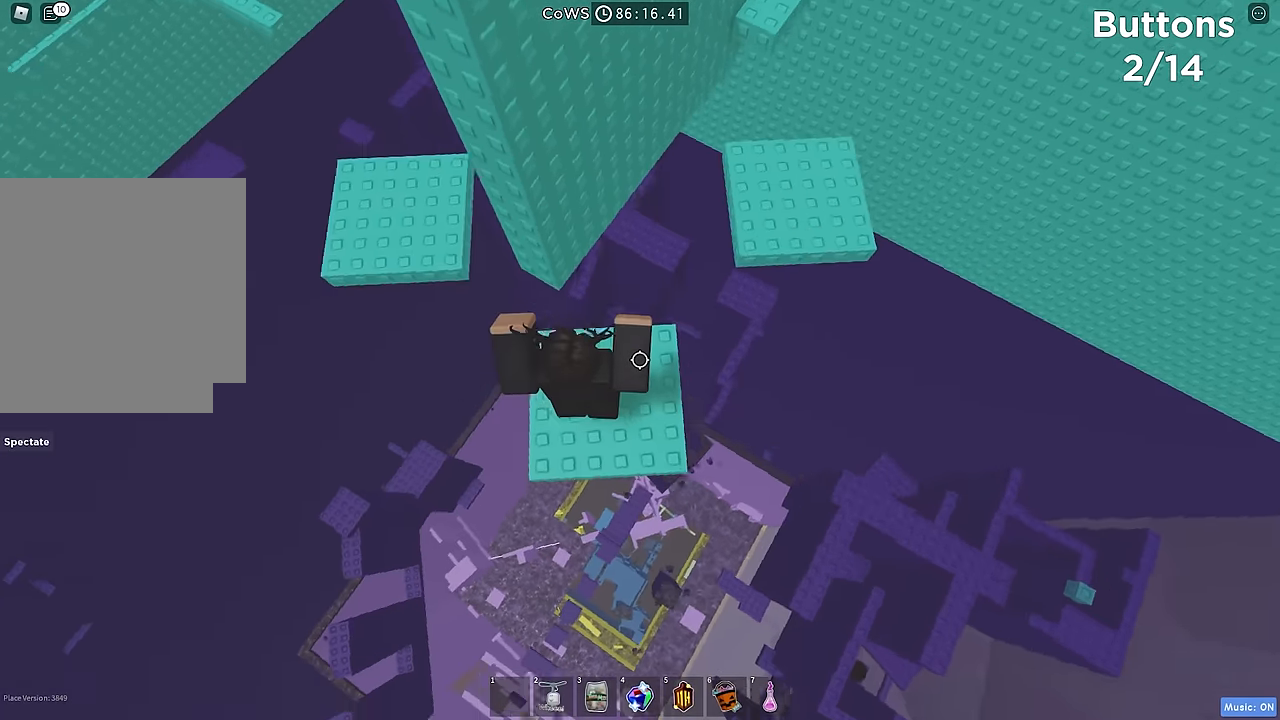
{"keys": [], "events": [[67, "space", "down"], [200, "space", "up"], [250, "d", "up"]]}
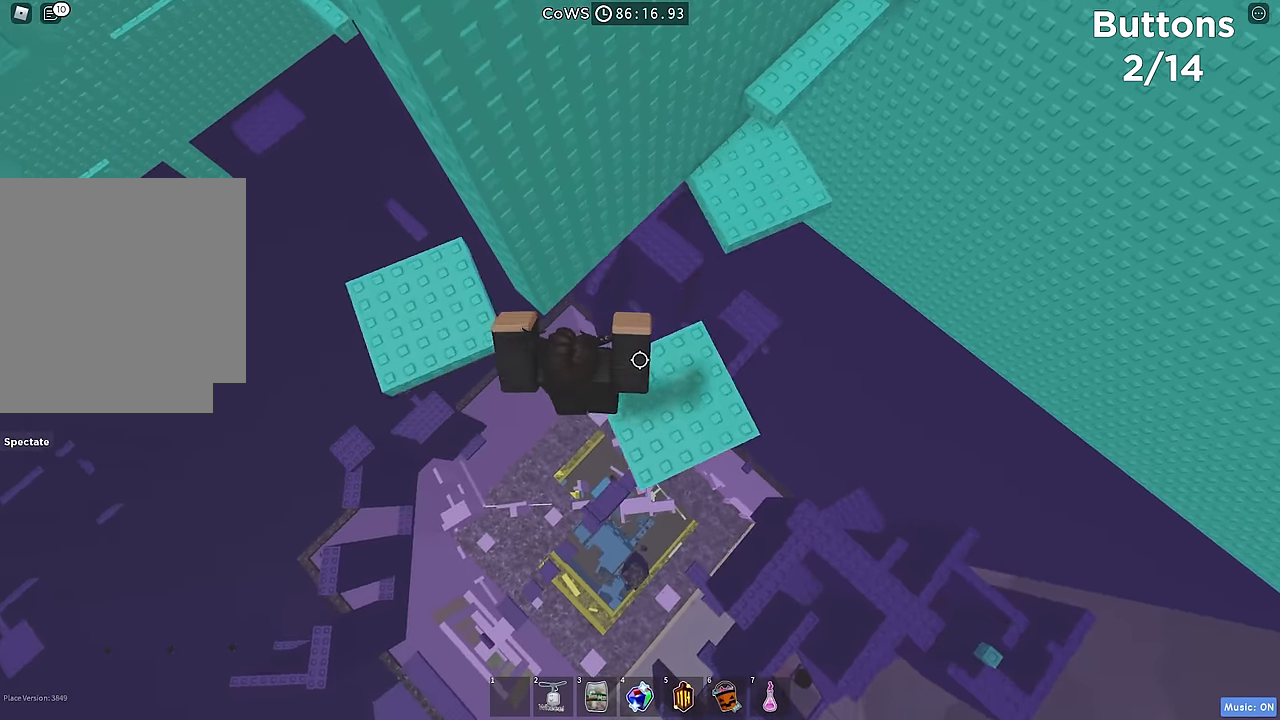
{"keys": [], "events": [[100, "d", "down"], [150, "space", "down"], [300, "space", "up"], [383, "d", "up"]]}
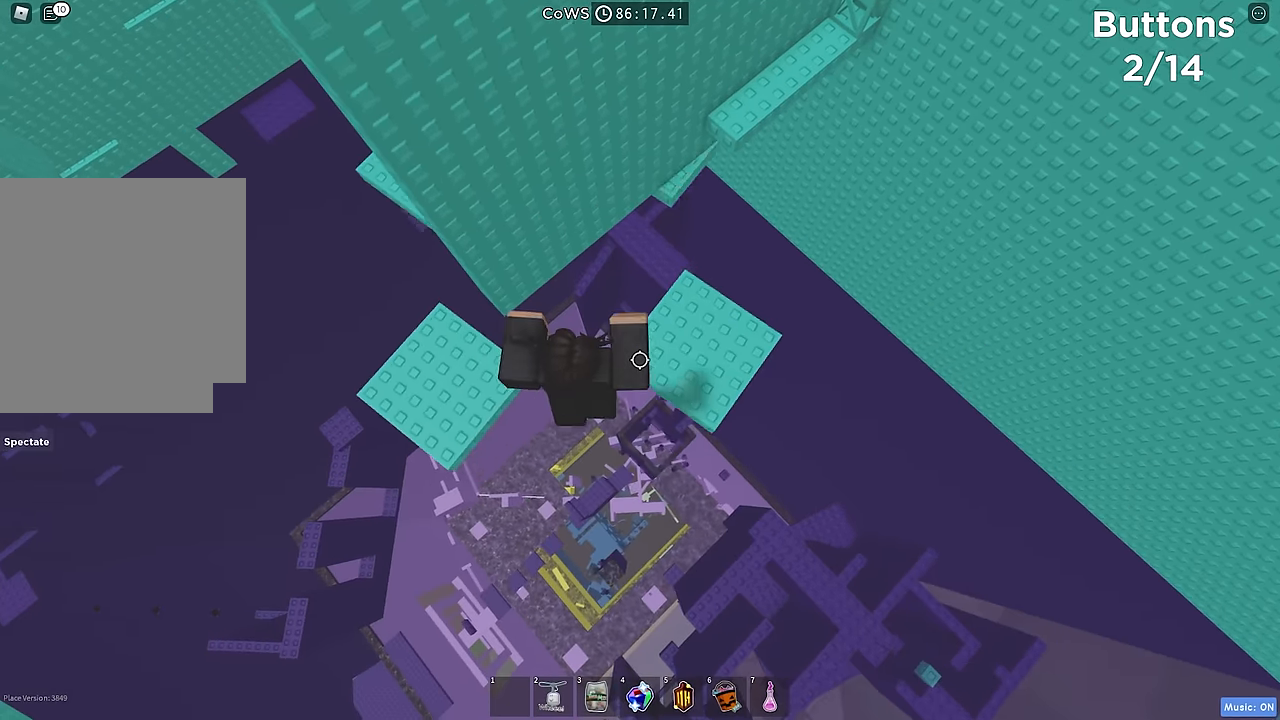
{"keys": ["d"], "events": [[67, "d", "down"], [233, "space", "down"], [383, "space", "up"]]}
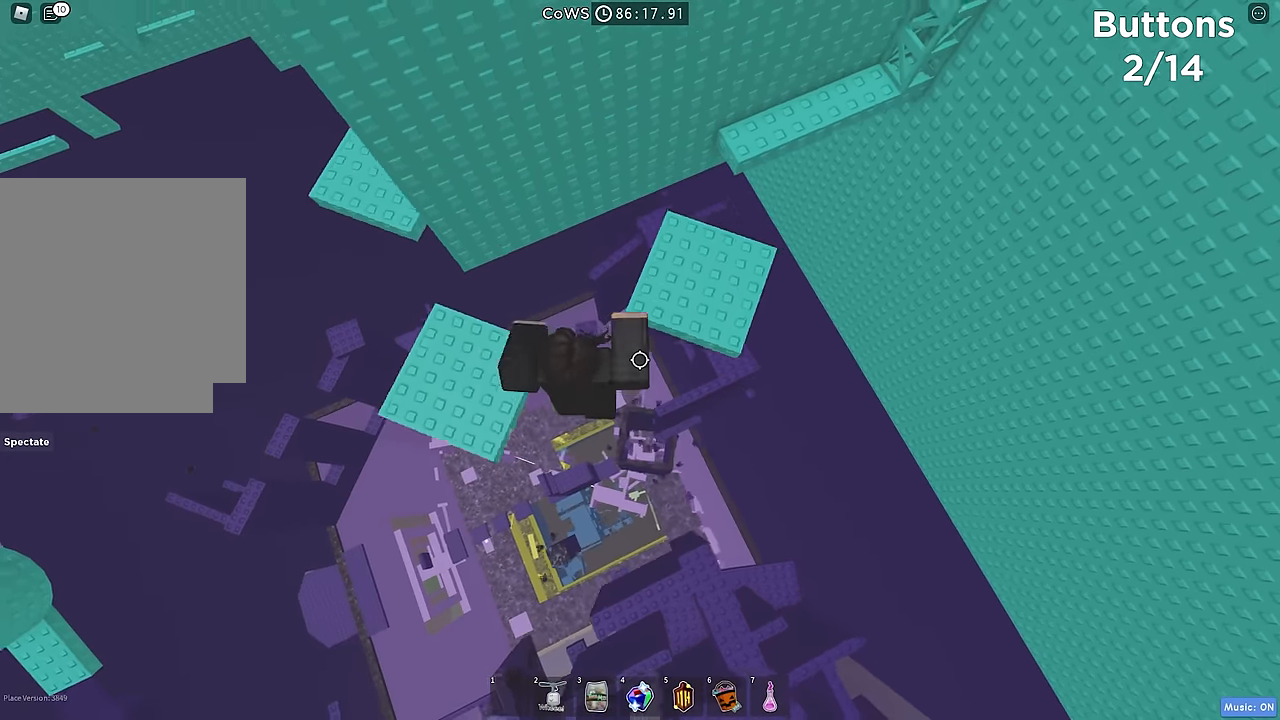
{"keys": ["d", "w"], "events": [[50, "w", "down"], [83, "d", "up"], [183, "w", "up"], [300, "w", "down"], [333, "d", "down"], [350, "space", "down"], [483, "space", "up"]]}
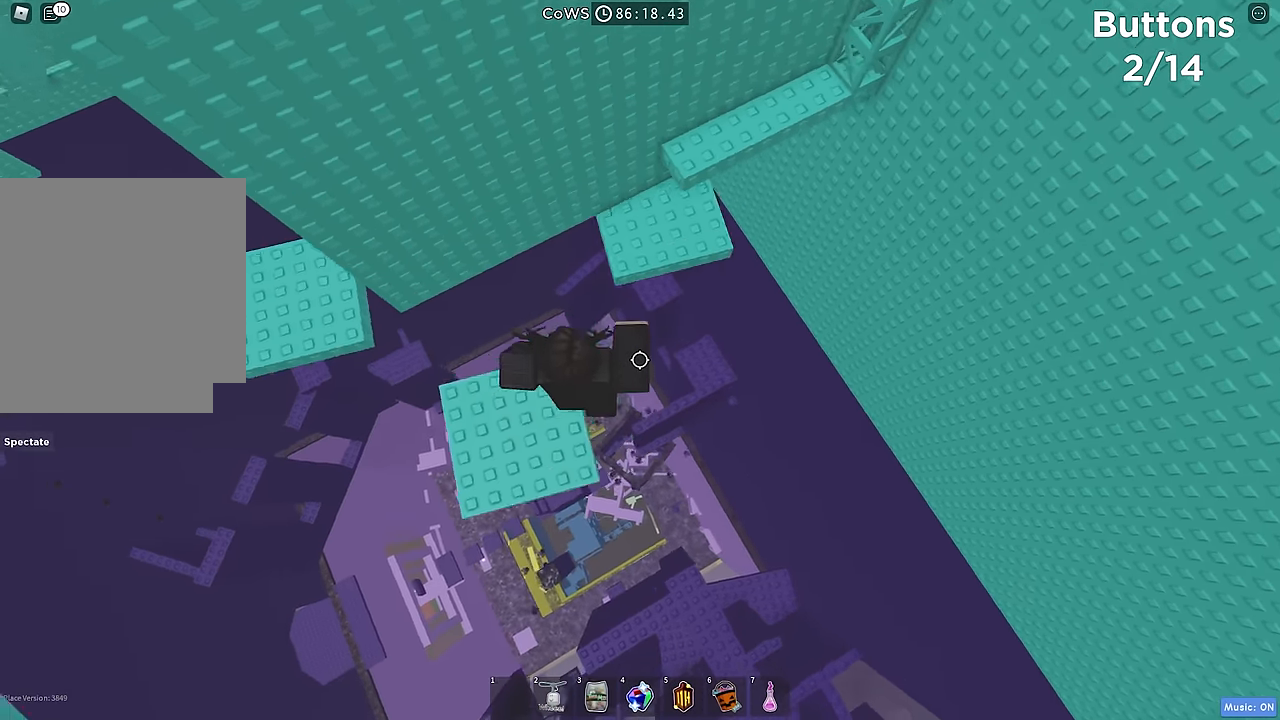
{"keys": ["space", "w"], "events": [[133, "d", "up"], [167, "w", "up"], [317, "w", "down"], [400, "space", "down"]]}
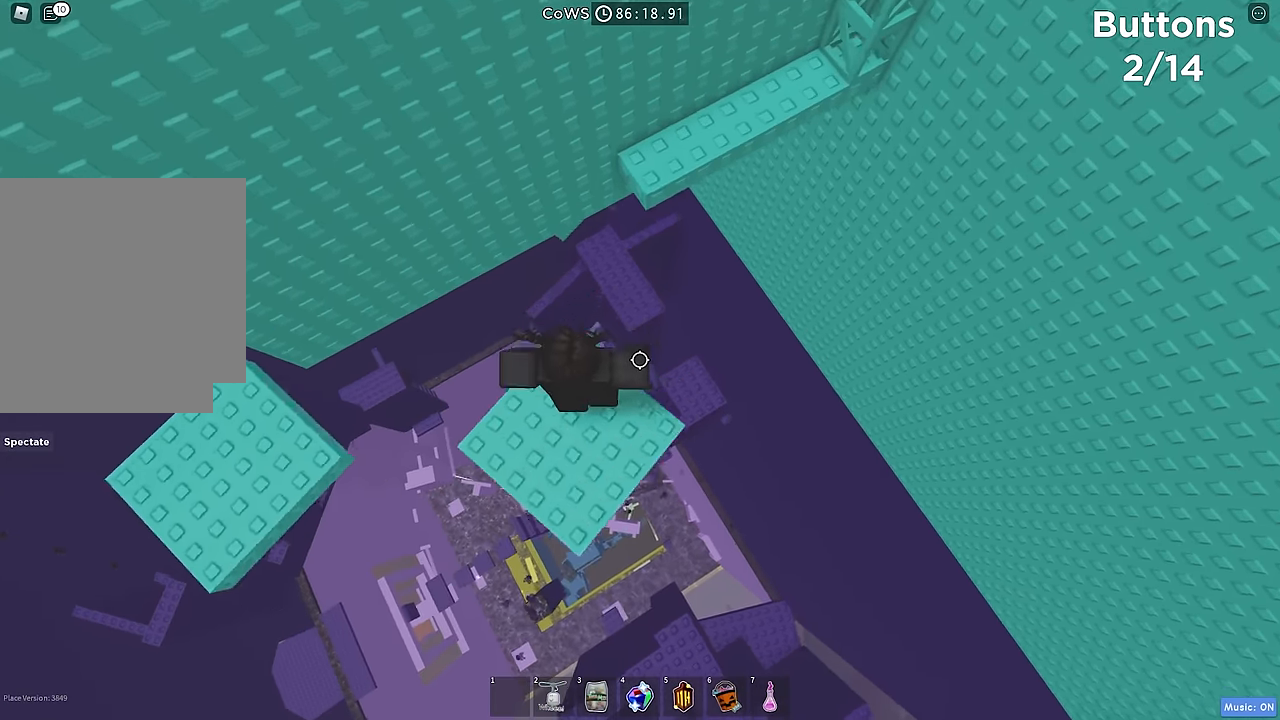
{"keys": ["w"], "events": [[50, "space", "up"], [133, "w", "up"], [283, "w", "down"], [383, "w", "up"], [483, "w", "down"]]}
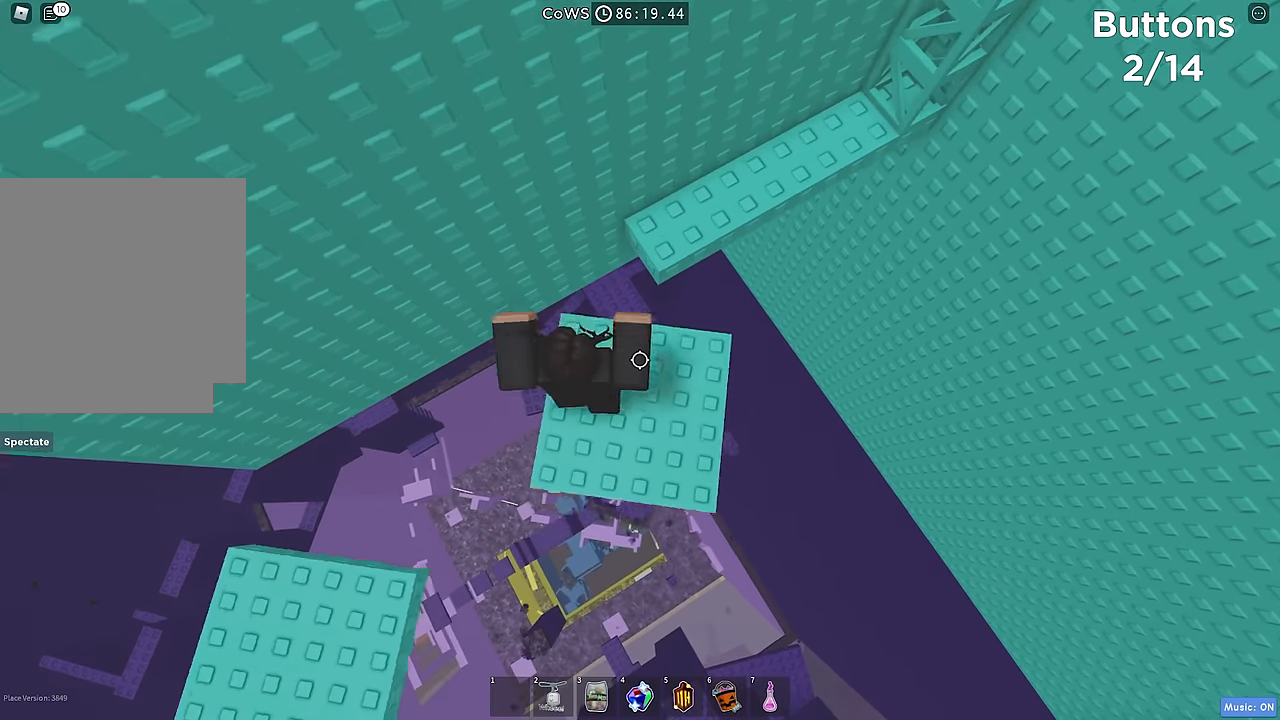
{"keys": ["w"], "events": [[33, "space", "down"], [167, "space", "up"], [217, "w", "up"], [400, "w", "down"]]}
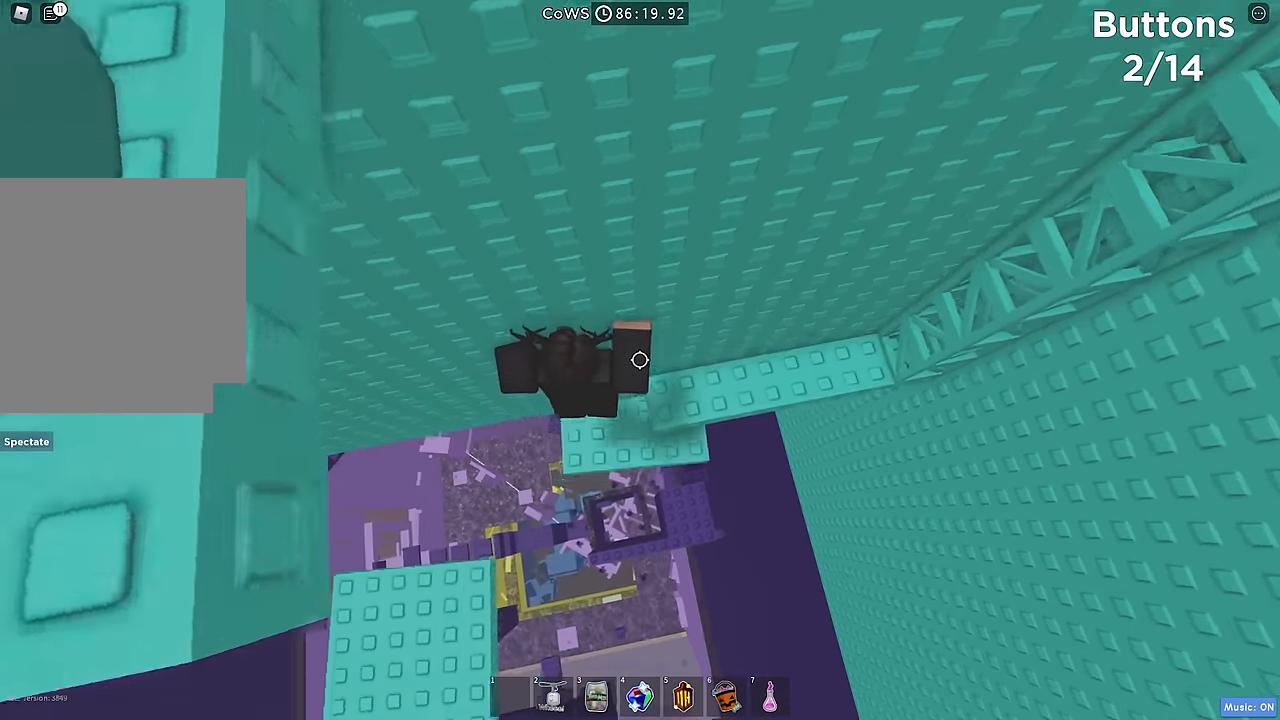
{"keys": ["d", "w"], "events": [[83, "d", "down"], [117, "space", "down"], [250, "space", "up"]]}
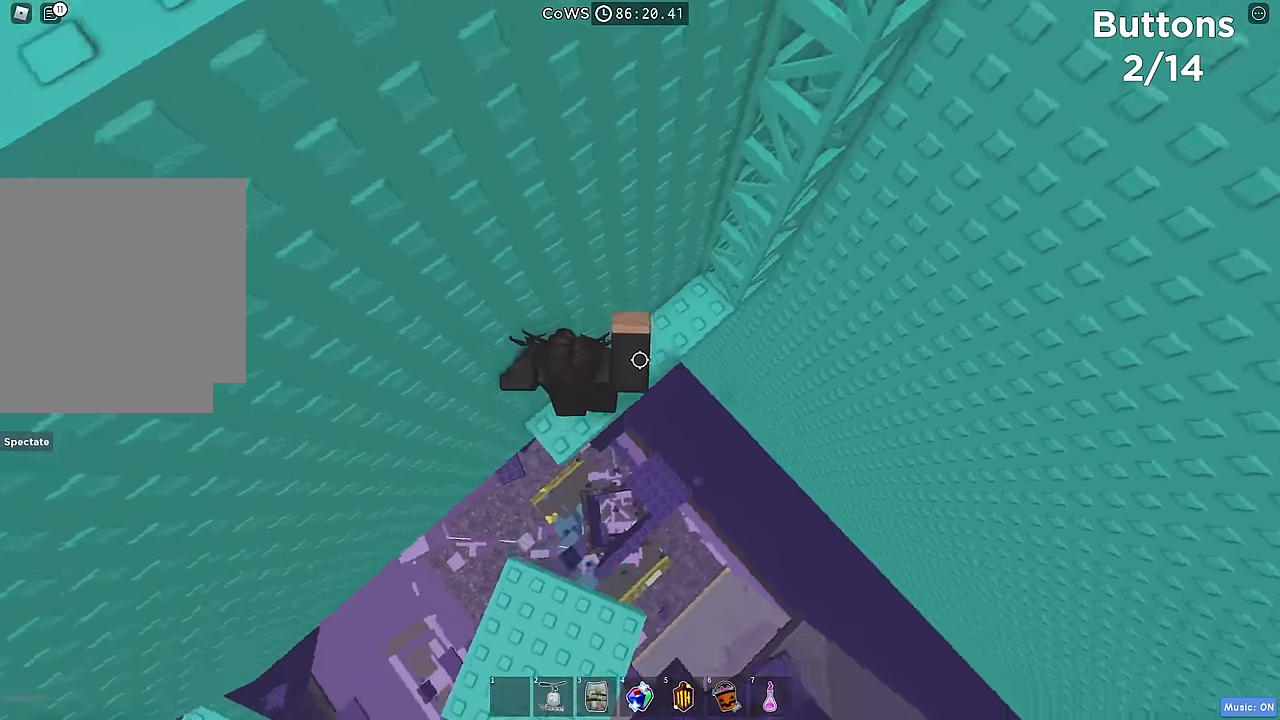
{"keys": ["w"], "events": [[50, "d", "up"], [167, "space", "down"], [300, "space", "up"]]}
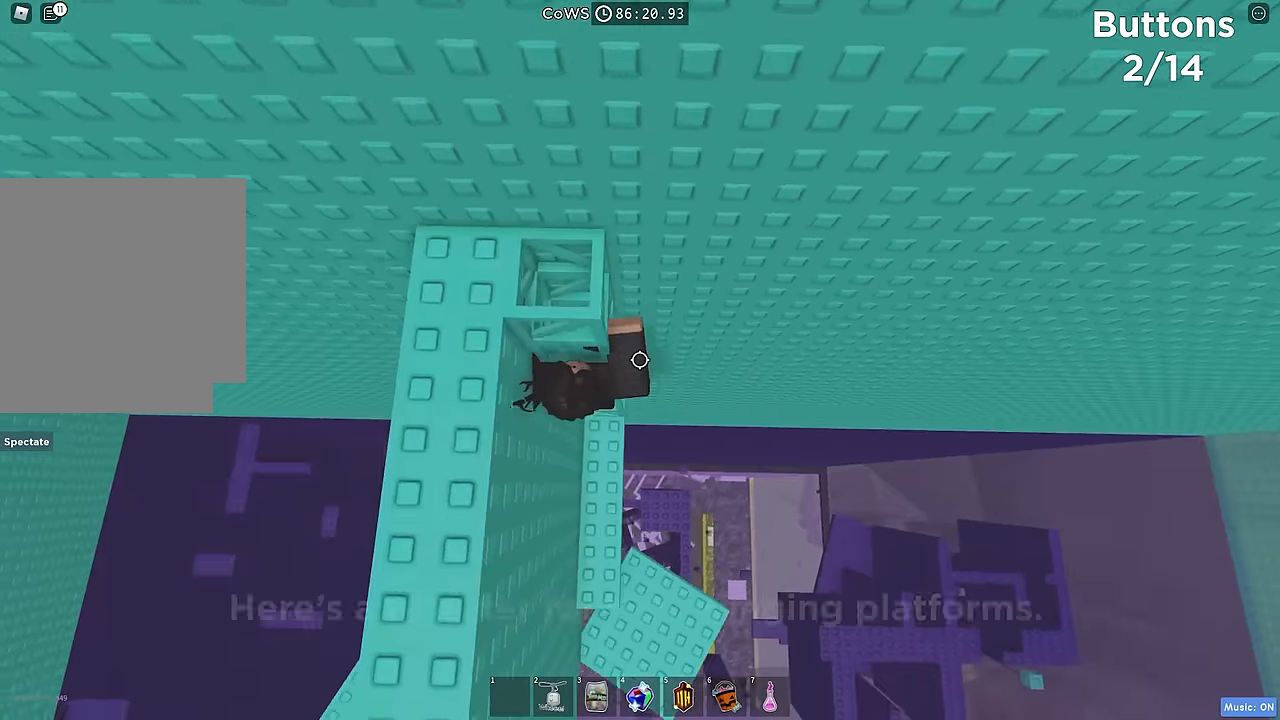
{"keys": ["w"], "events": [[150, "shift", "down"], [267, "shift", "up"]]}
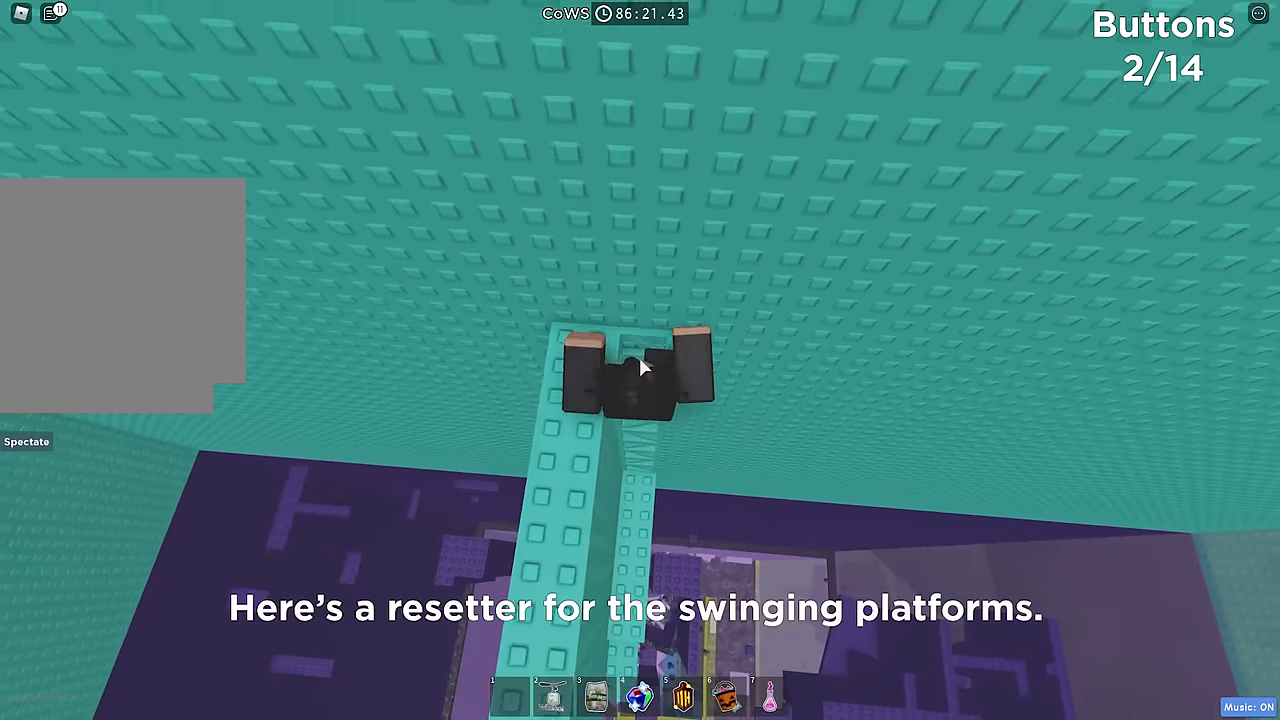
{"keys": ["d"], "events": [[67, "a", "down"], [150, "w", "up"], [200, "shift", "down"], [267, "shift", "up"], [301, "a", "up"], [401, "d", "down"]]}
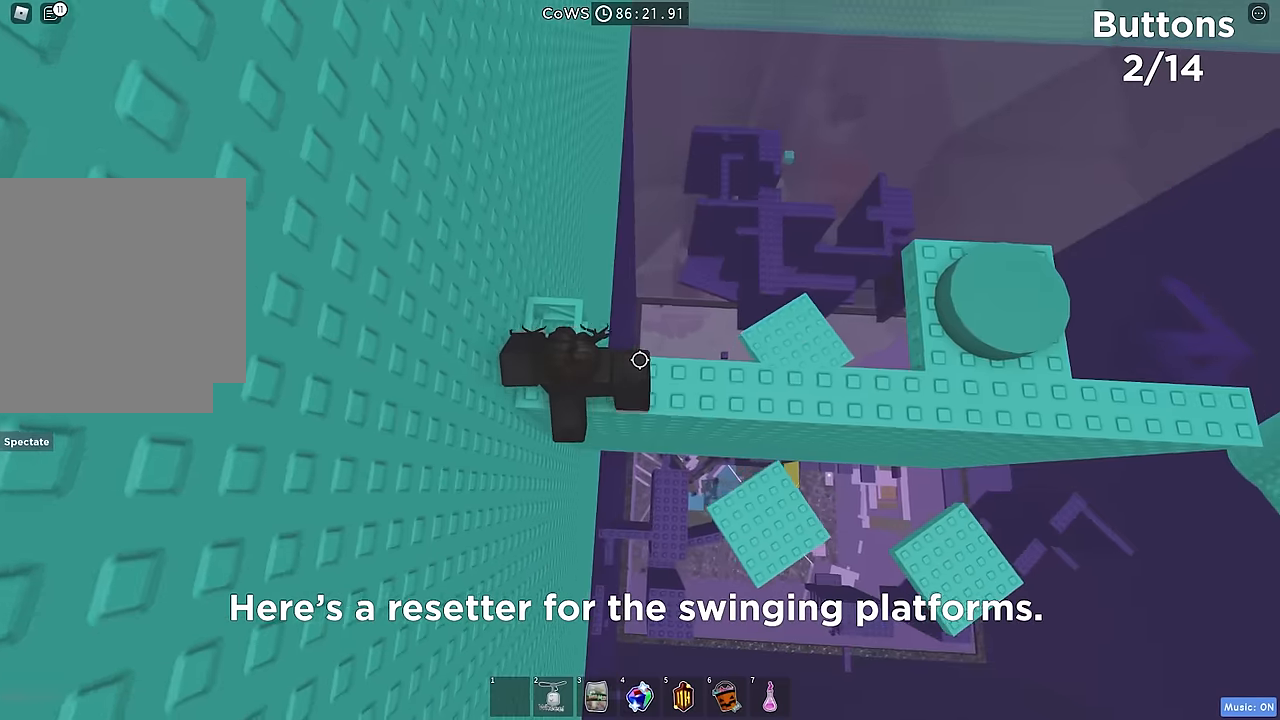
{"keys": [], "events": [[33, "space", "down"], [166, "space", "up"], [433, "d", "up"]]}
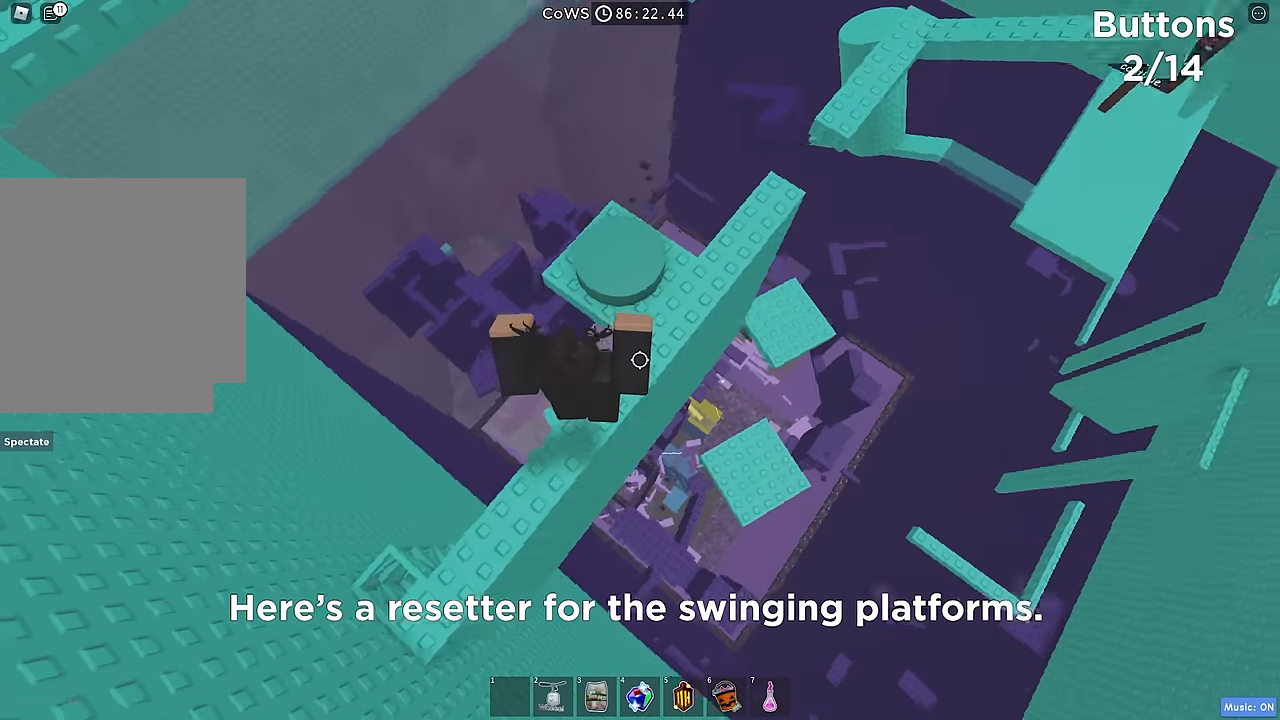
{"keys": ["w"], "events": [[116, "w", "down"], [333, "d", "down"], [433, "d", "up"]]}
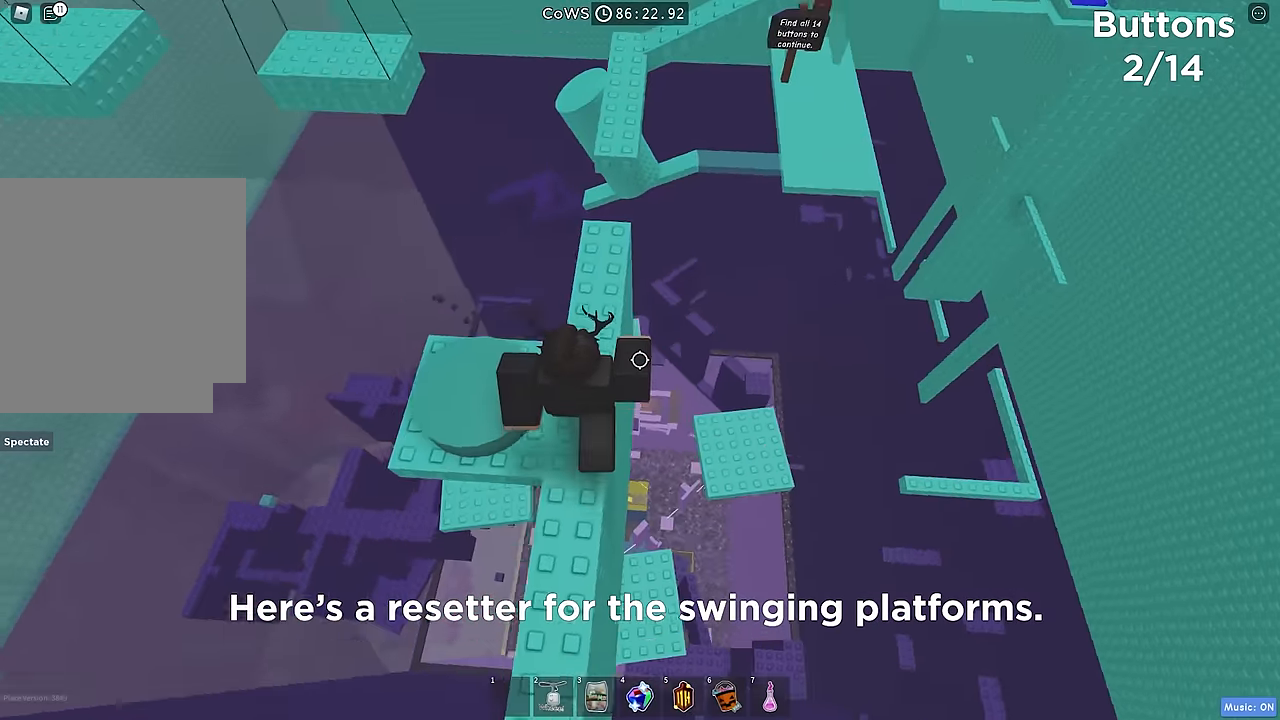
{"keys": ["space", "w"], "events": [[116, "shift", "down"], [183, "shift", "up"], [483, "space", "down"]]}
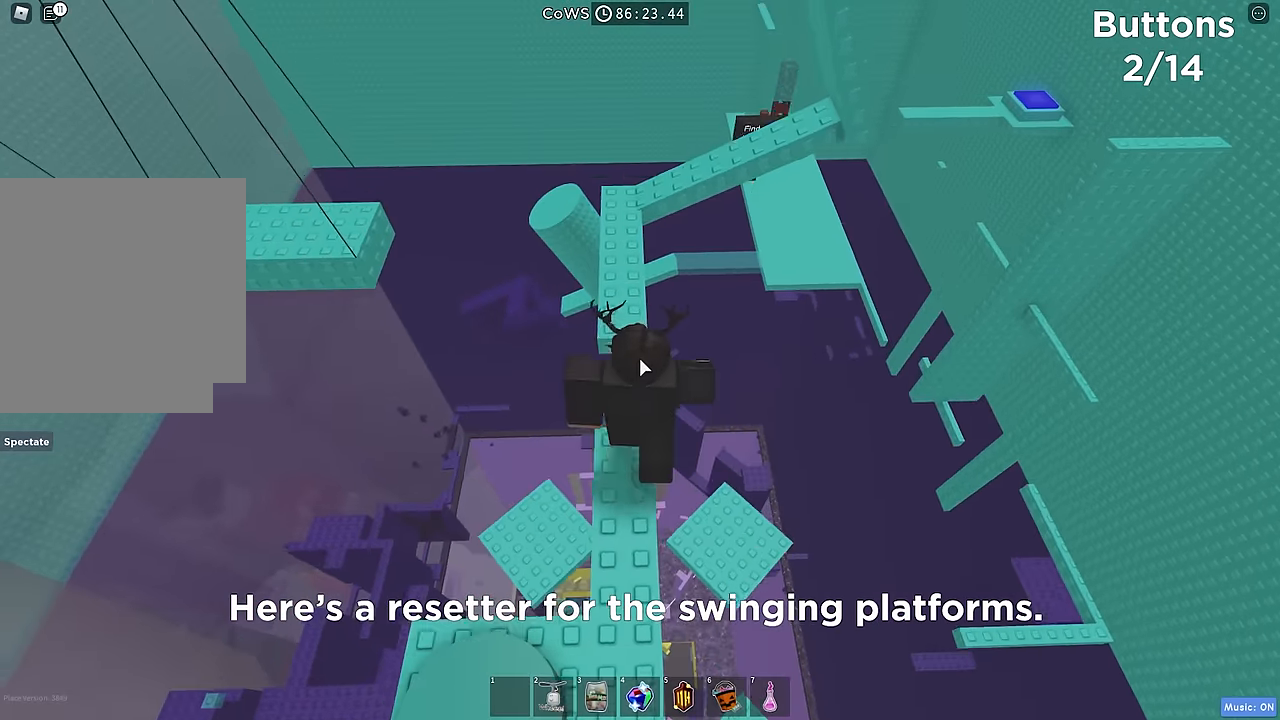
{"keys": ["shift", "w"], "events": [[100, "space", "up"], [466, "shift", "down"]]}
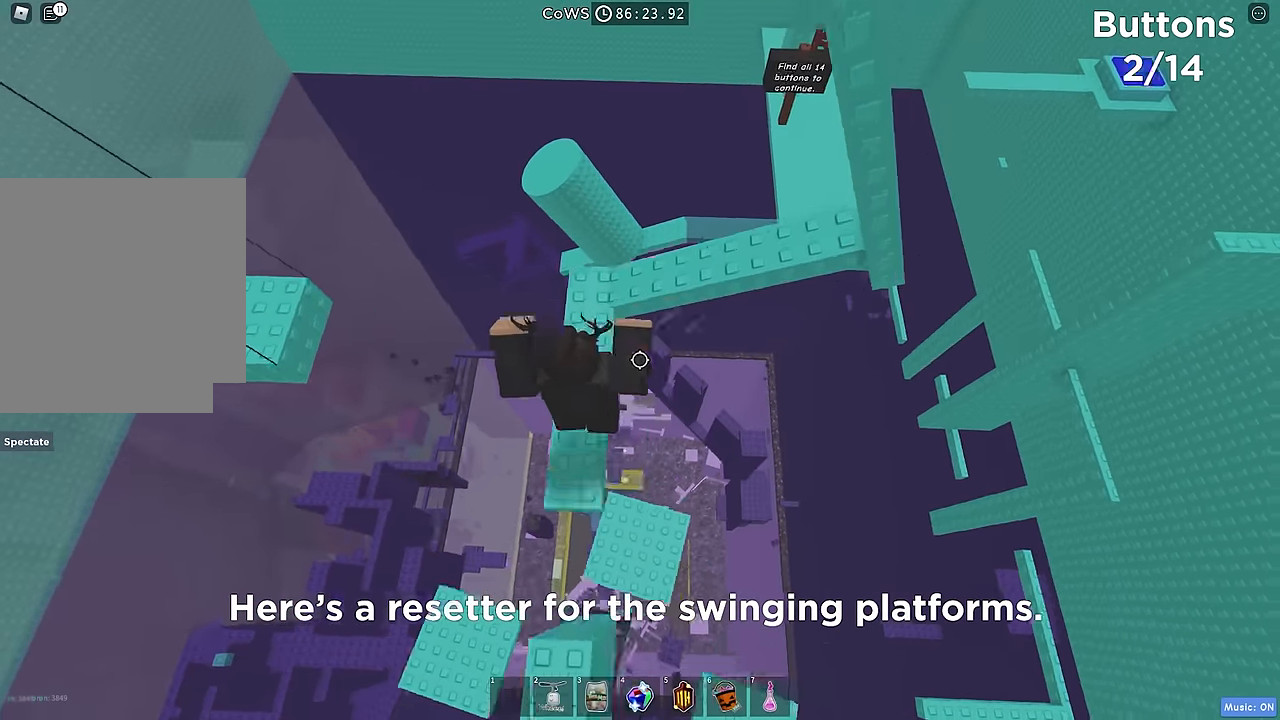
{"keys": [], "events": [[83, "shift", "up"], [400, "w", "up"]]}
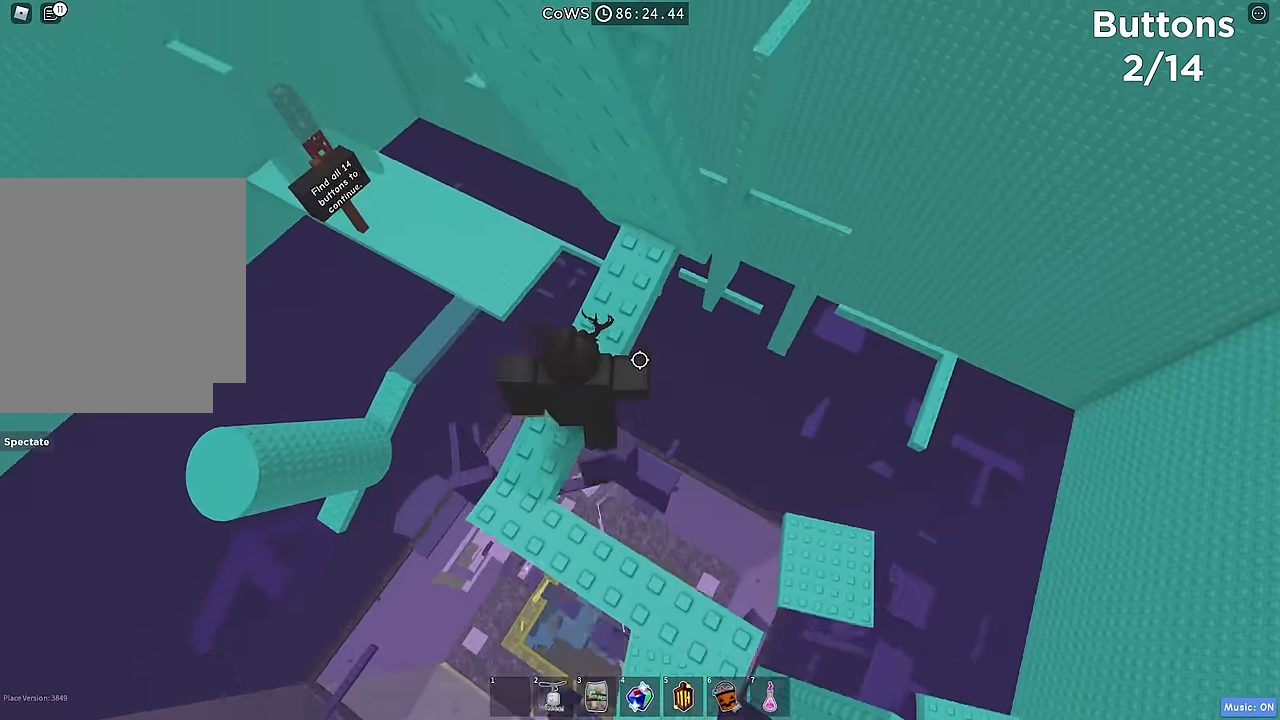
{"keys": ["d"], "events": [[400, "d", "down"]]}
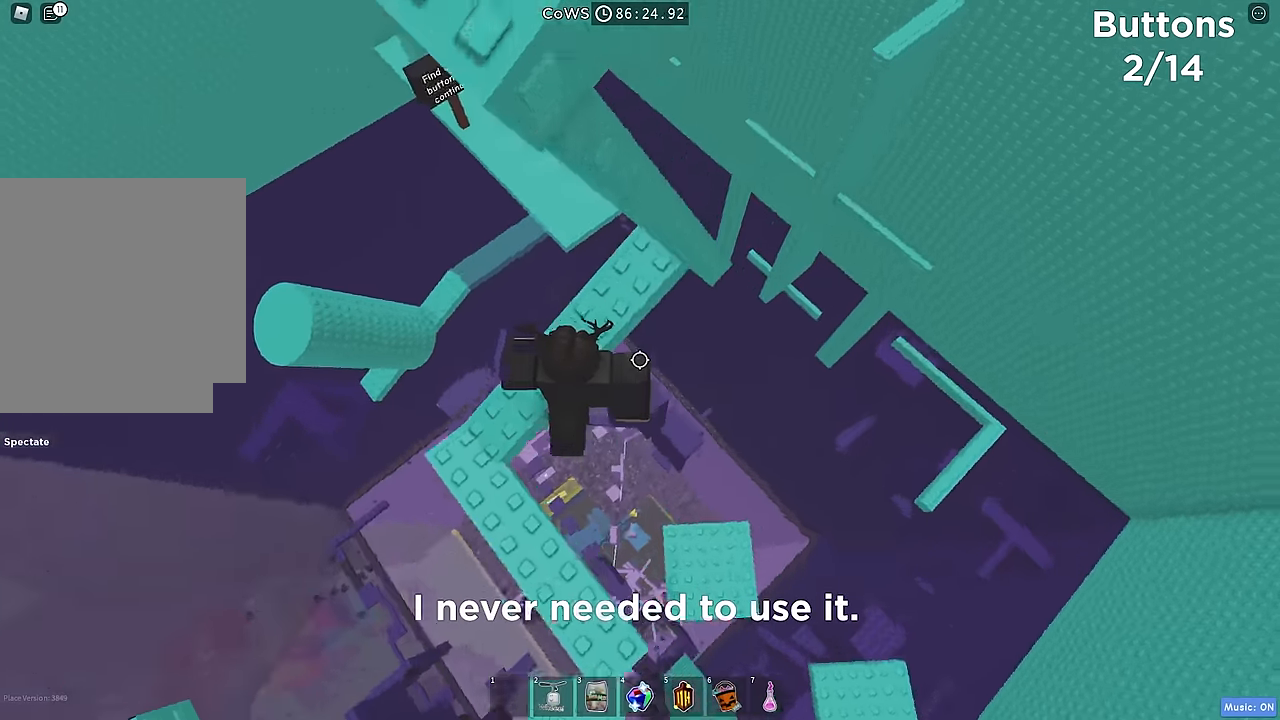
{"keys": [], "events": [[16, "space", "down"], [150, "space", "up"], [233, "w", "down"], [416, "w", "up"], [433, "d", "up"]]}
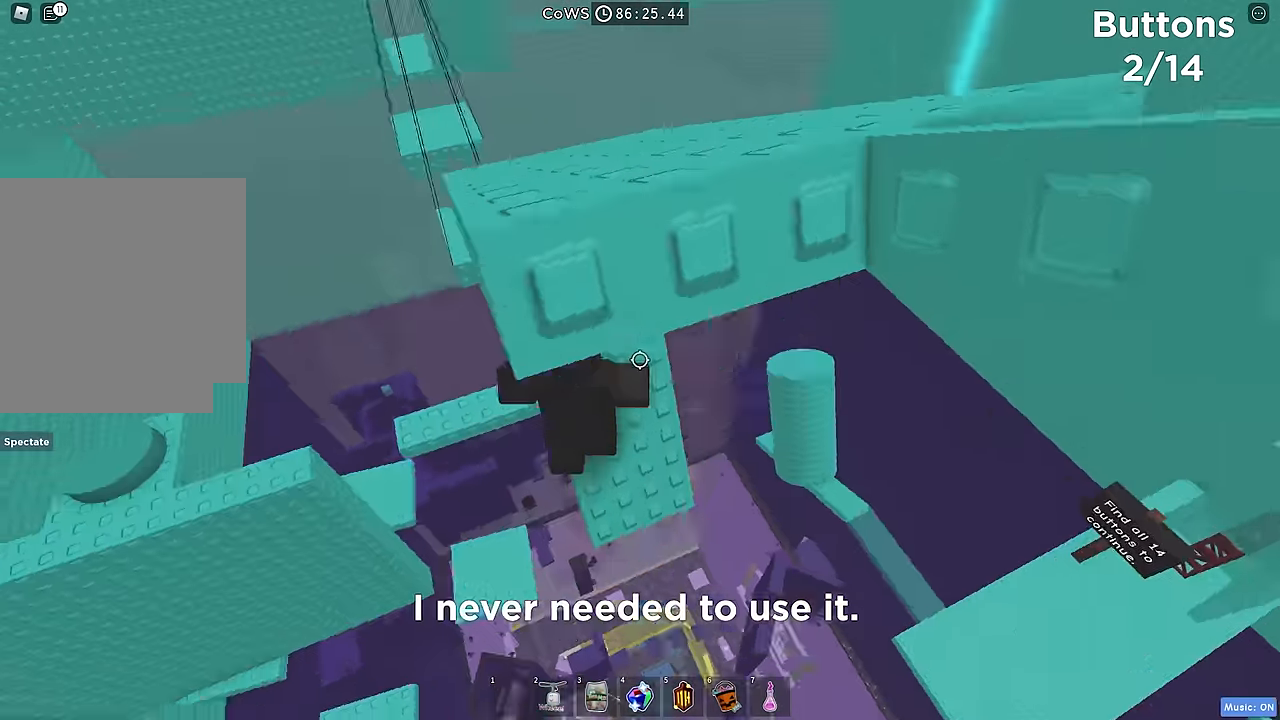
{"keys": ["a", "w"], "events": [[233, "a", "down"], [400, "space", "down"], [450, "w", "down"], [500, "space", "up"]]}